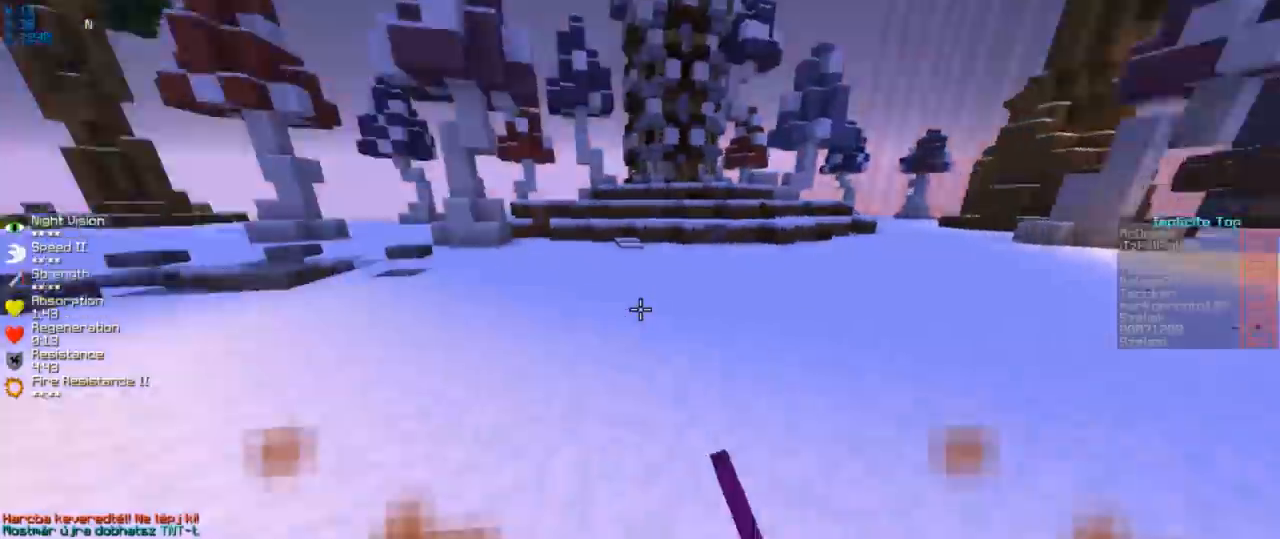
Gameplay with keyboard; each line is a JSON object with the keys held at the frame after it. "events" lists presses ("down") and releases ("up") of "a", "d", "s" and "w" between this image and that frame as [ms after this image, input, new state], when the widget could be followed in between. No other keys are recorded. Mouse input is not recorded.
{"keys": ["w"], "events": []}
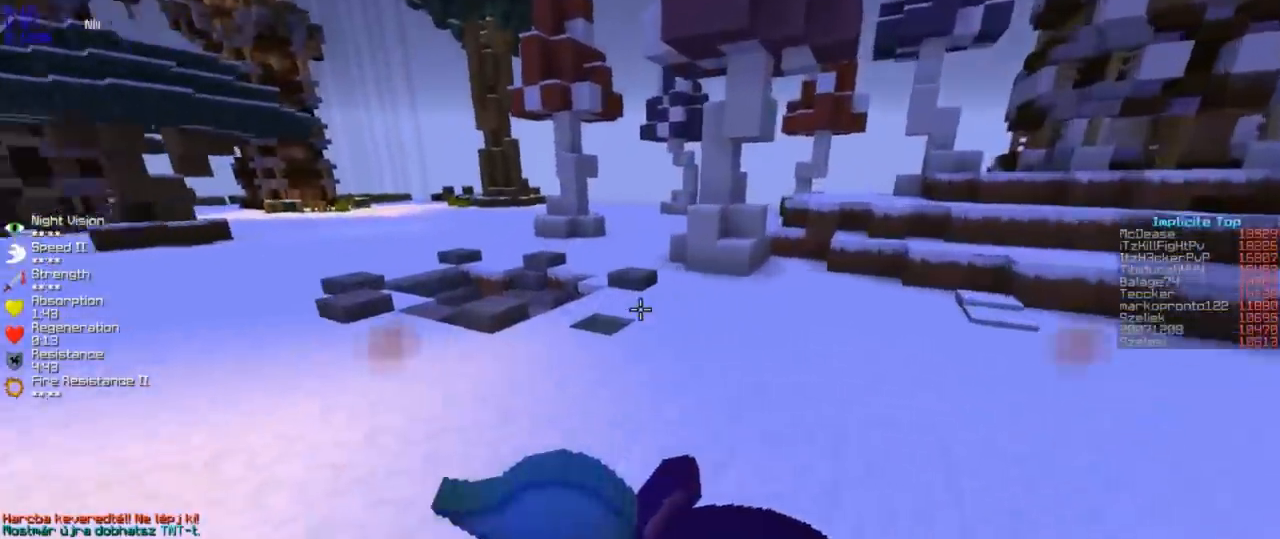
{"keys": ["d", "w"], "events": [[283, "d", "down"]]}
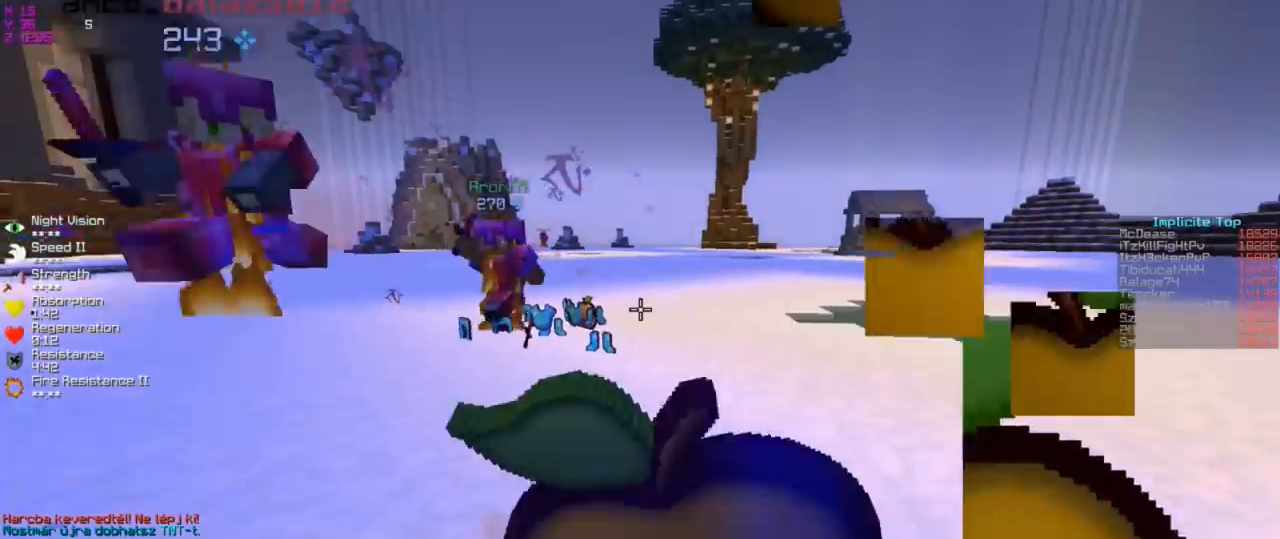
{"keys": ["d", "w"], "events": []}
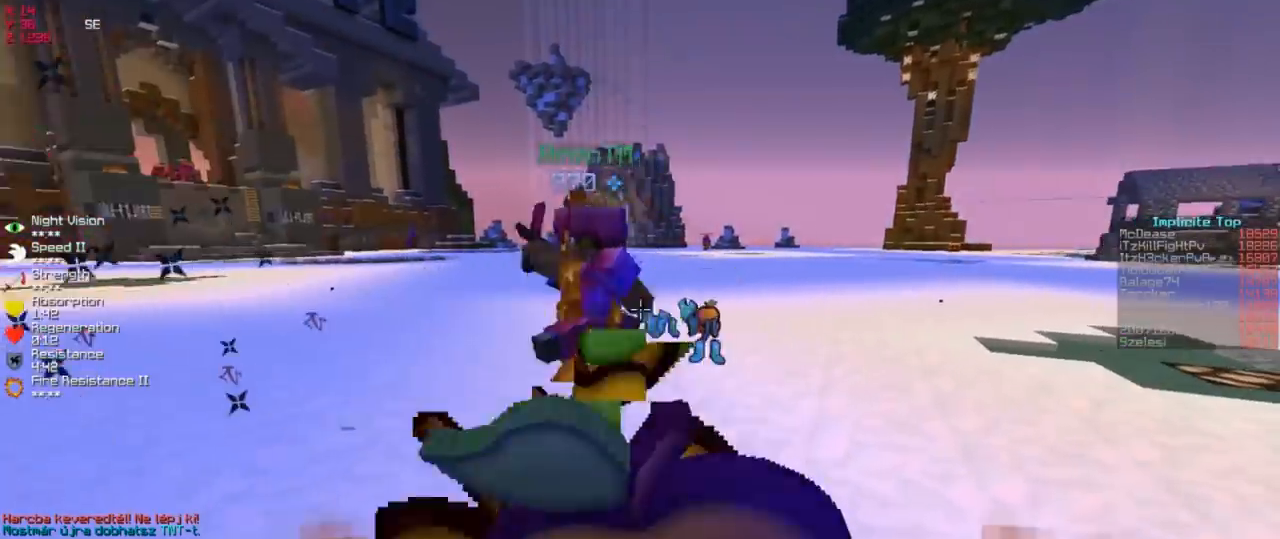
{"keys": ["w"], "events": [[483, "d", "up"]]}
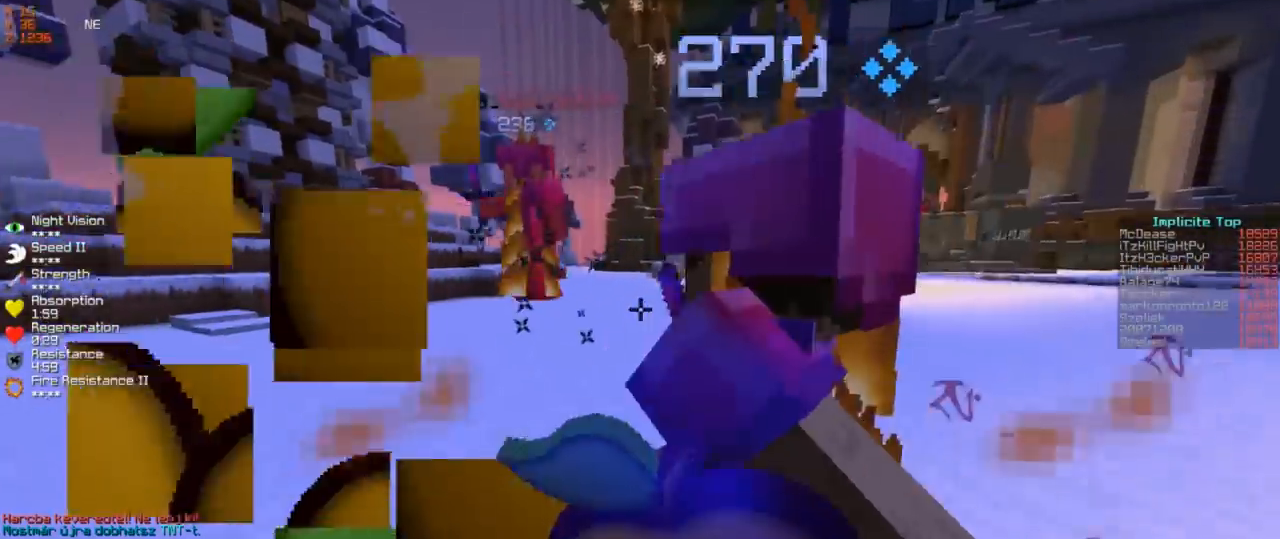
{"keys": ["w"], "events": []}
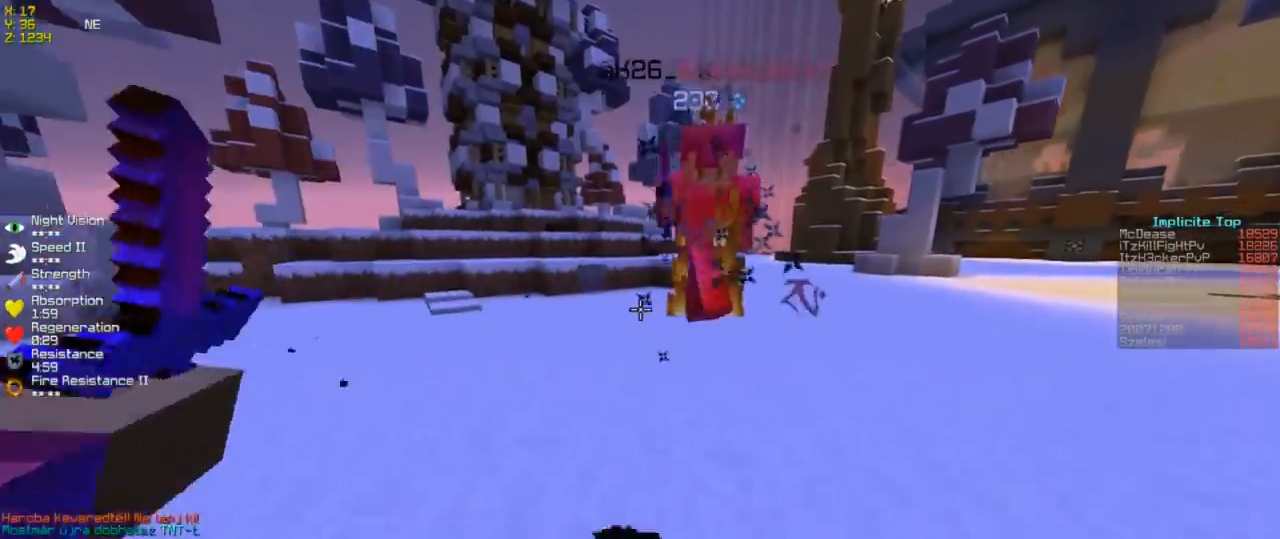
{"keys": ["d", "w"], "events": [[183, "d", "down"]]}
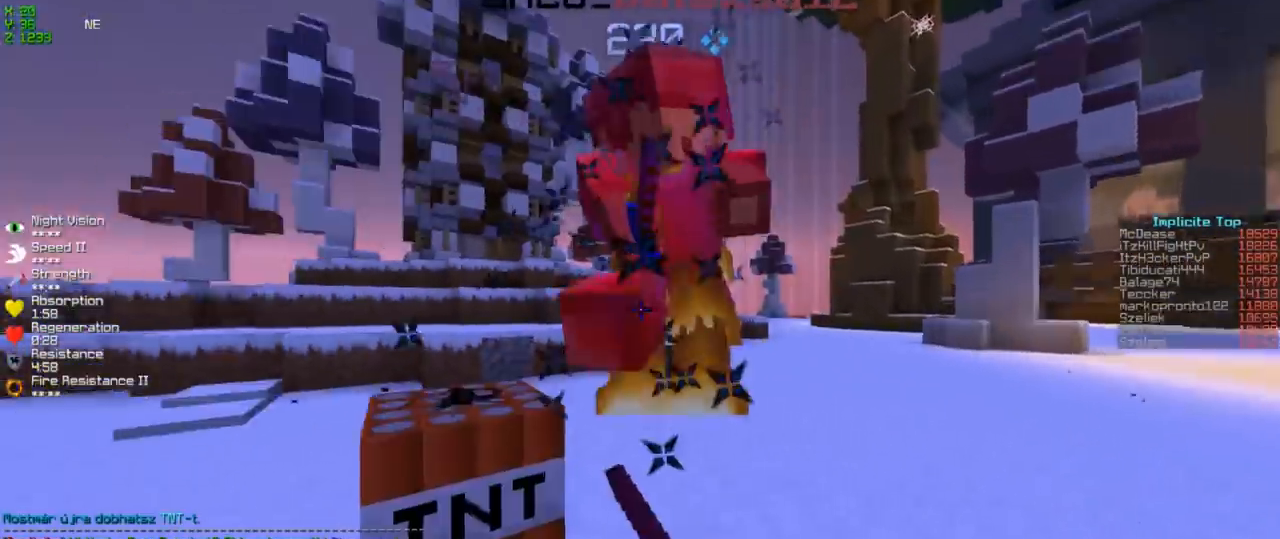
{"keys": ["d", "w"], "events": []}
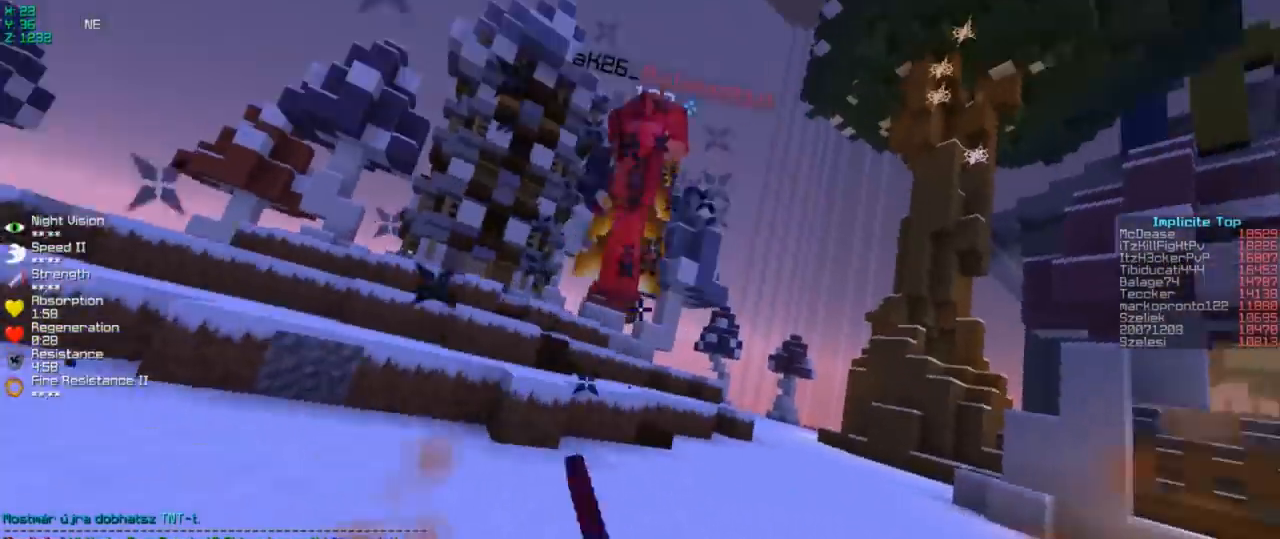
{"keys": ["w"], "events": [[133, "d", "up"]]}
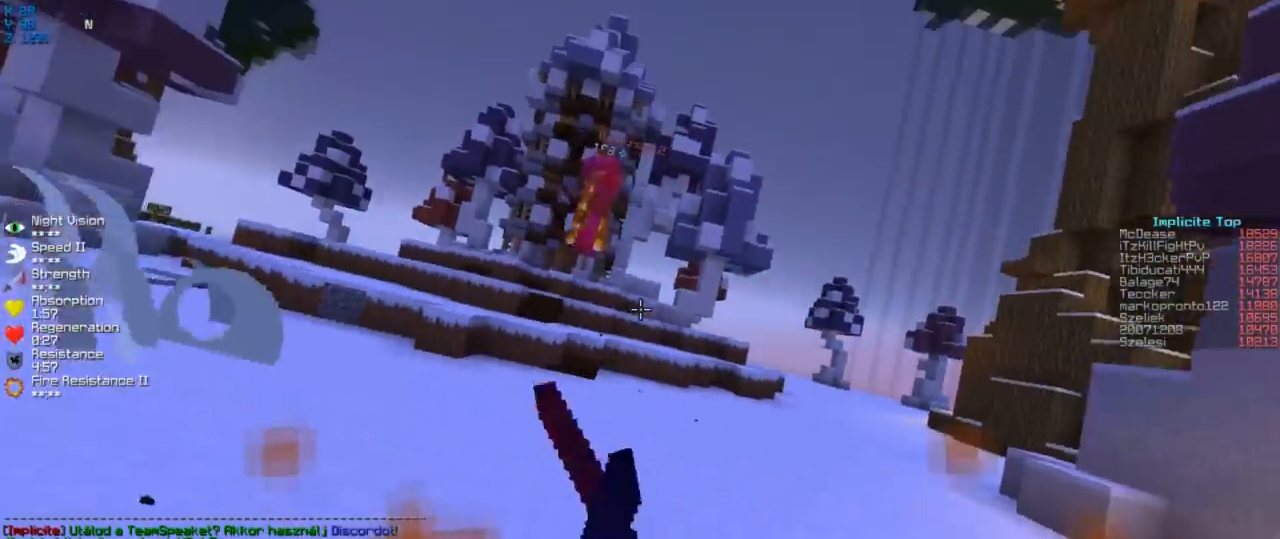
{"keys": ["w"], "events": []}
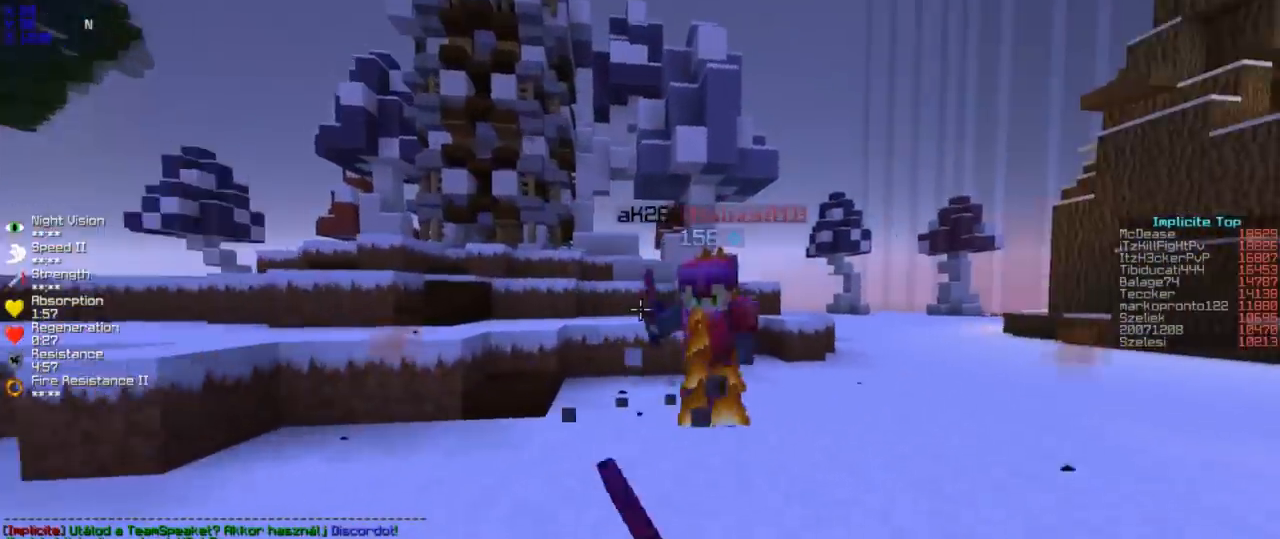
{"keys": ["d", "w"], "events": [[283, "d", "down"]]}
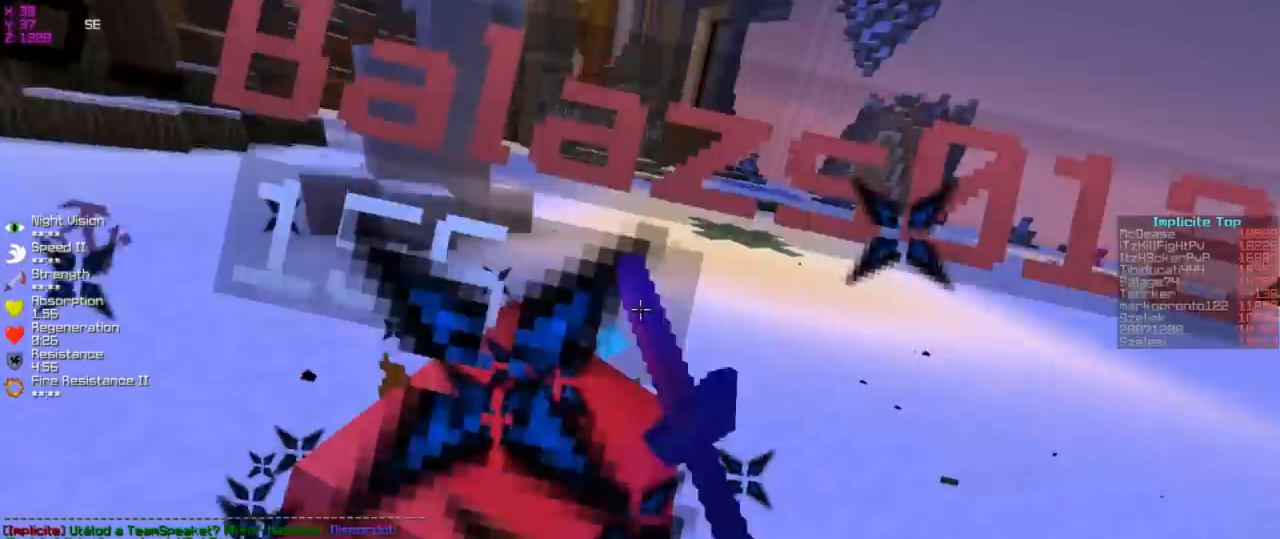
{"keys": ["w"], "events": [[350, "d", "up"]]}
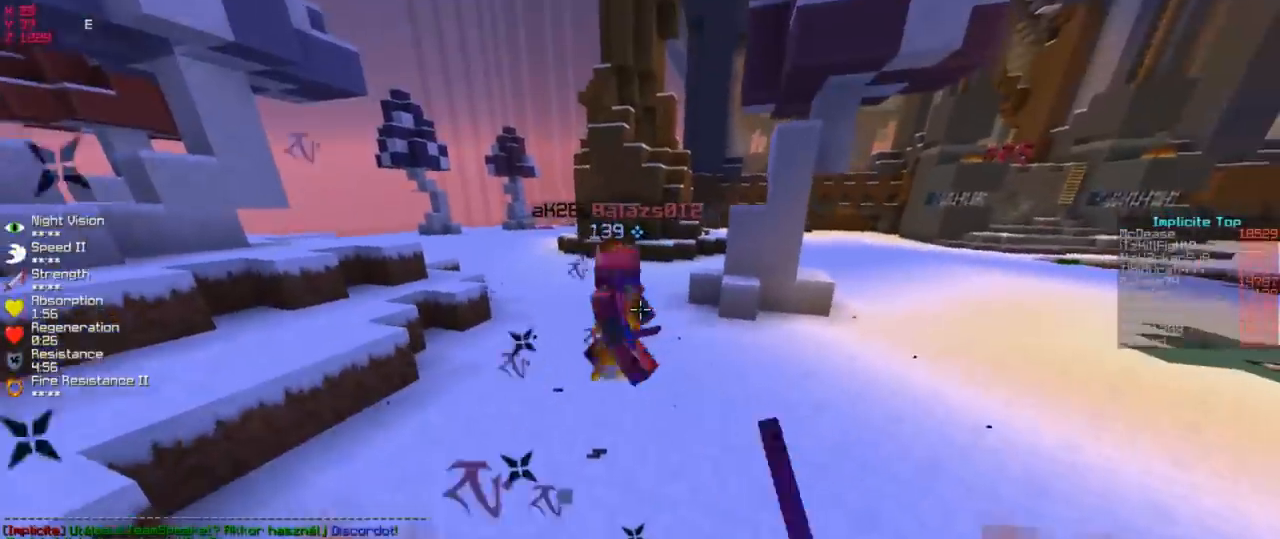
{"keys": ["d", "w"], "events": [[450, "d", "down"]]}
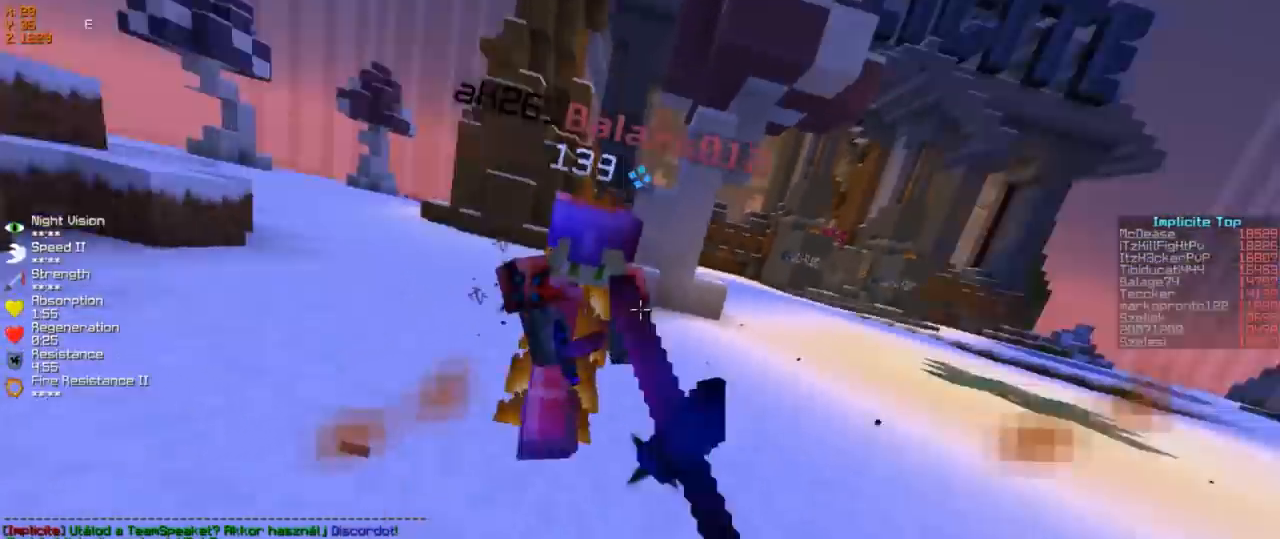
{"keys": ["d", "w"], "events": []}
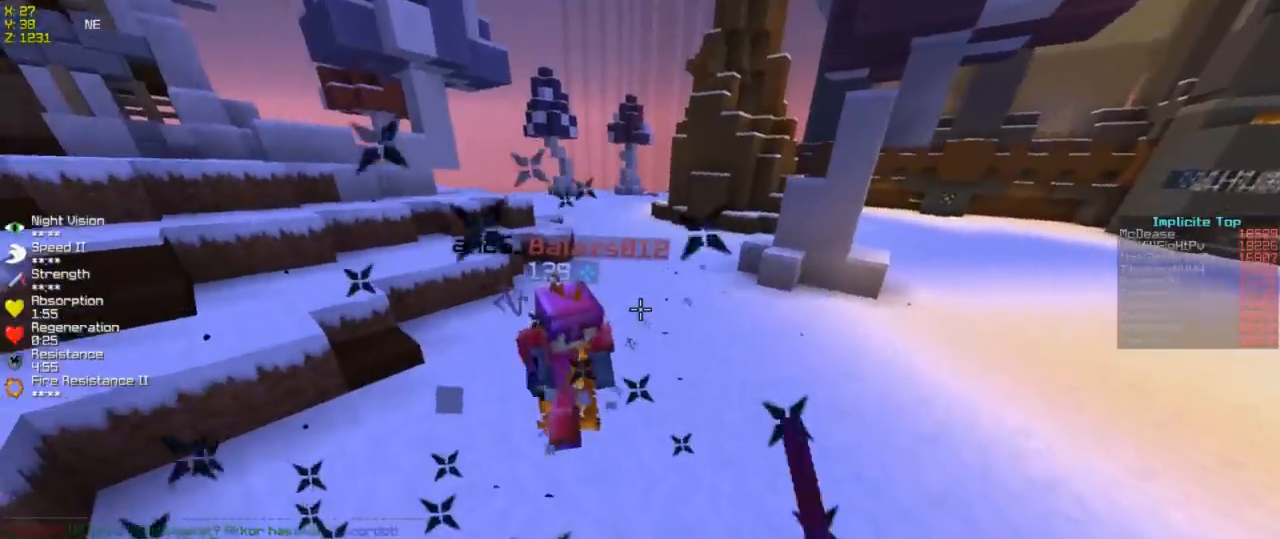
{"keys": ["d", "w"], "events": []}
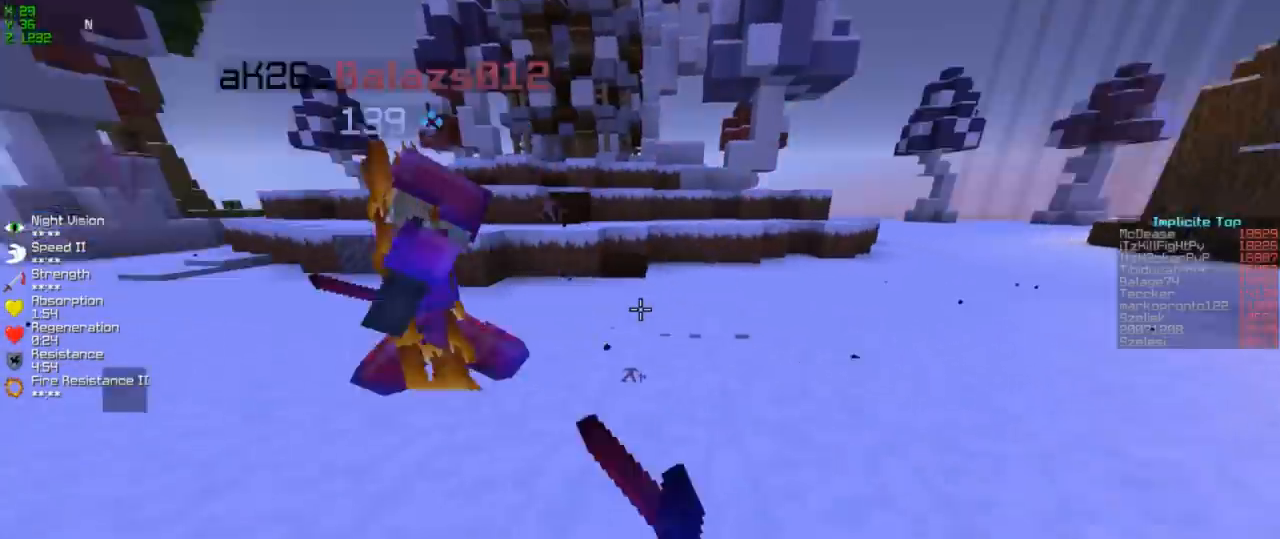
{"keys": ["d", "w"], "events": []}
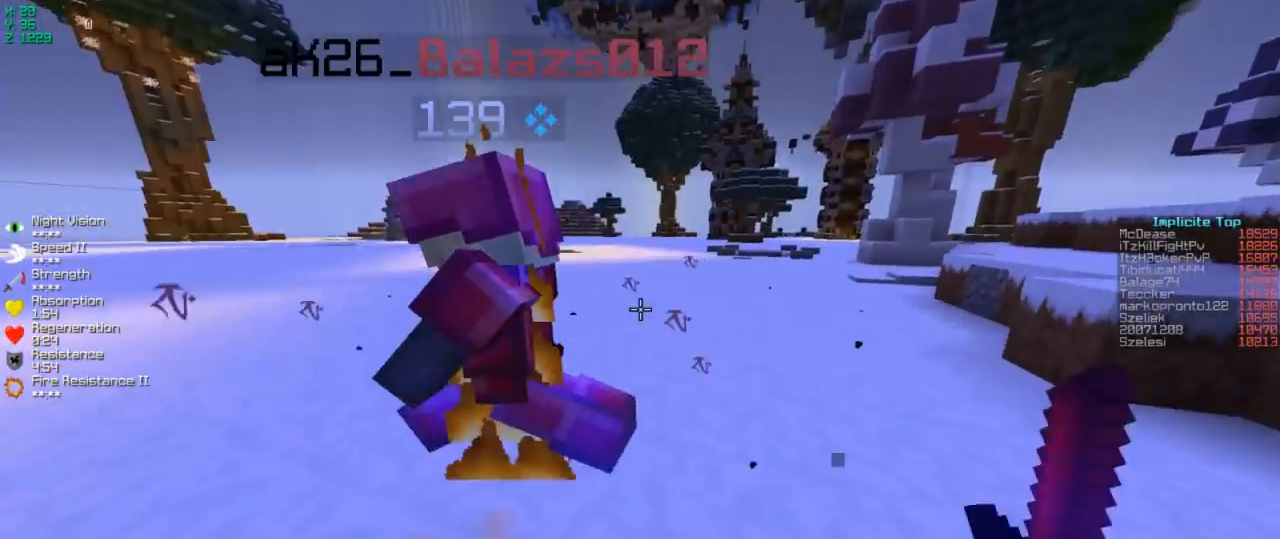
{"keys": ["d", "w"], "events": []}
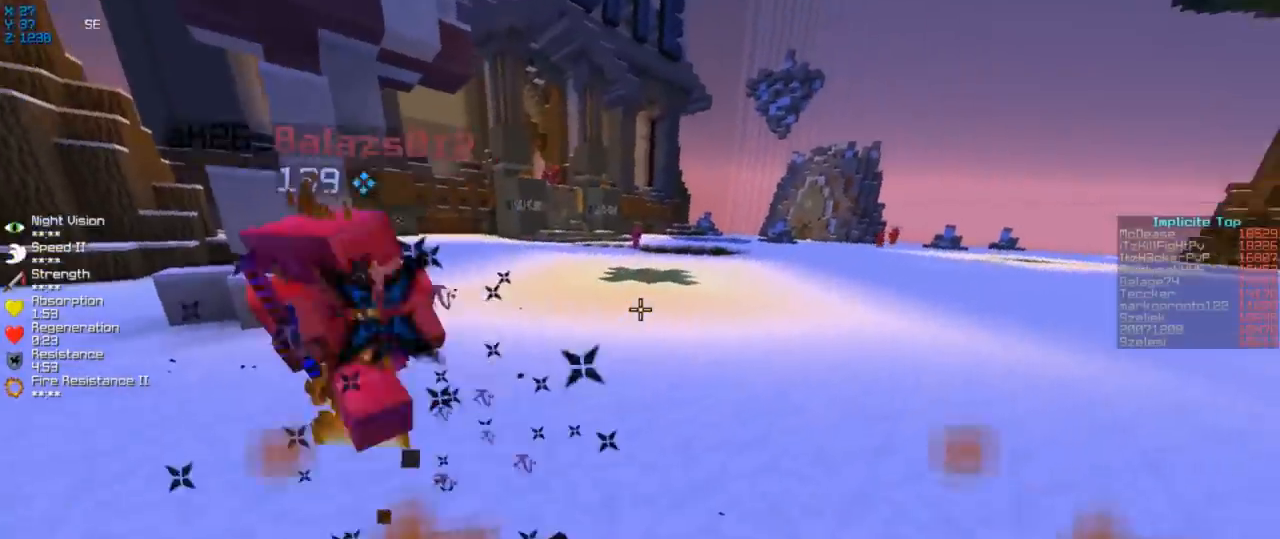
{"keys": ["d", "w"], "events": []}
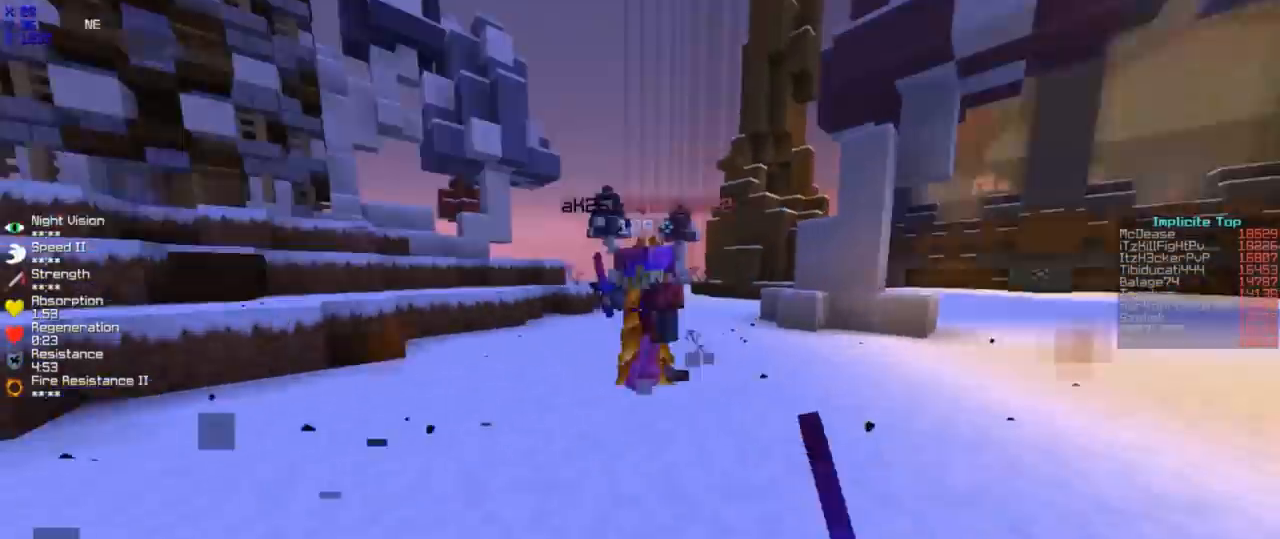
{"keys": ["d", "w"], "events": []}
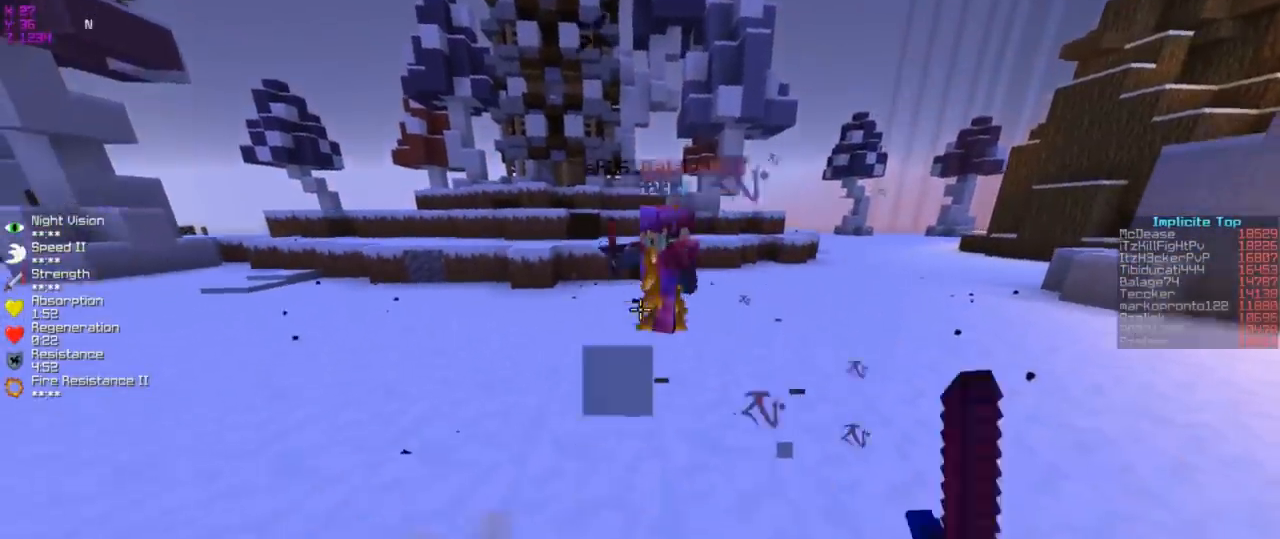
{"keys": ["d", "w"], "events": []}
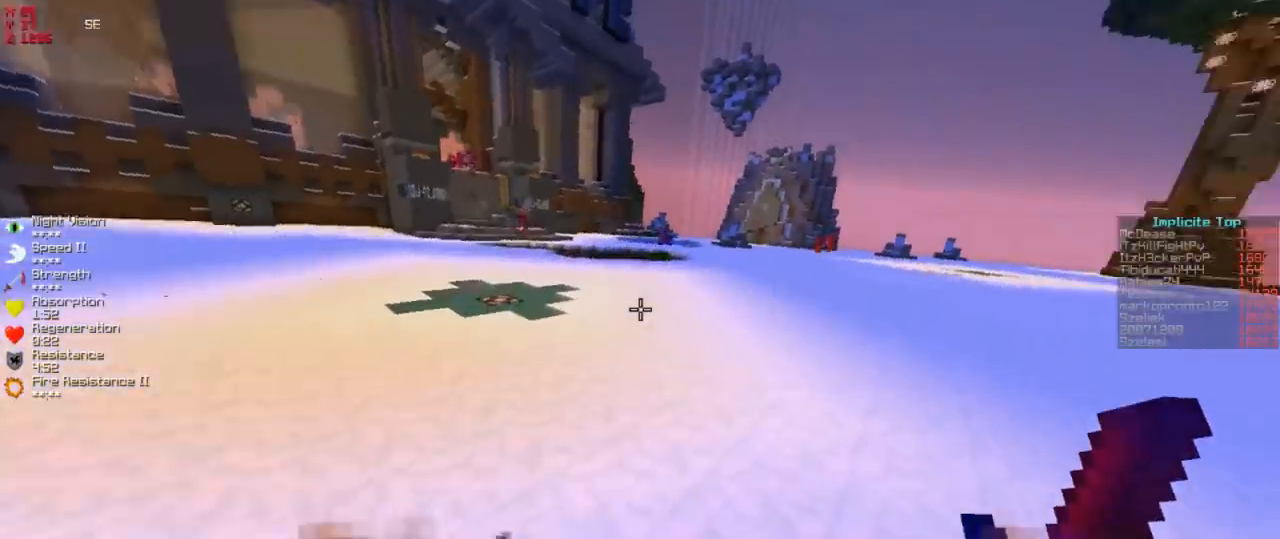
{"keys": ["w"], "events": [[33, "d", "up"]]}
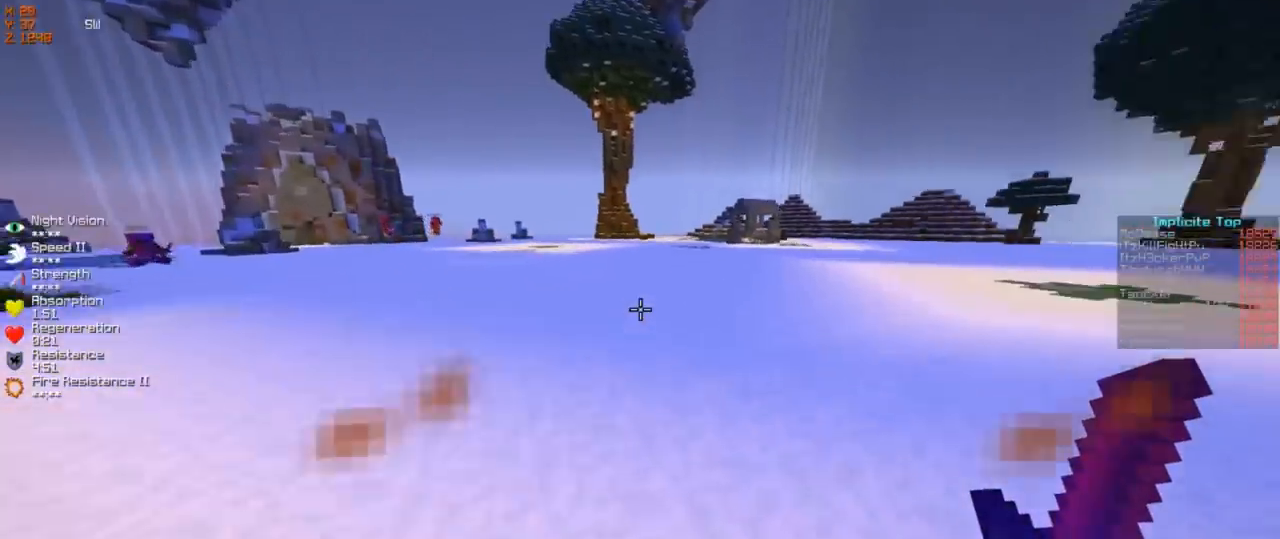
{"keys": ["w"], "events": [[133, "a", "down"], [483, "a", "up"]]}
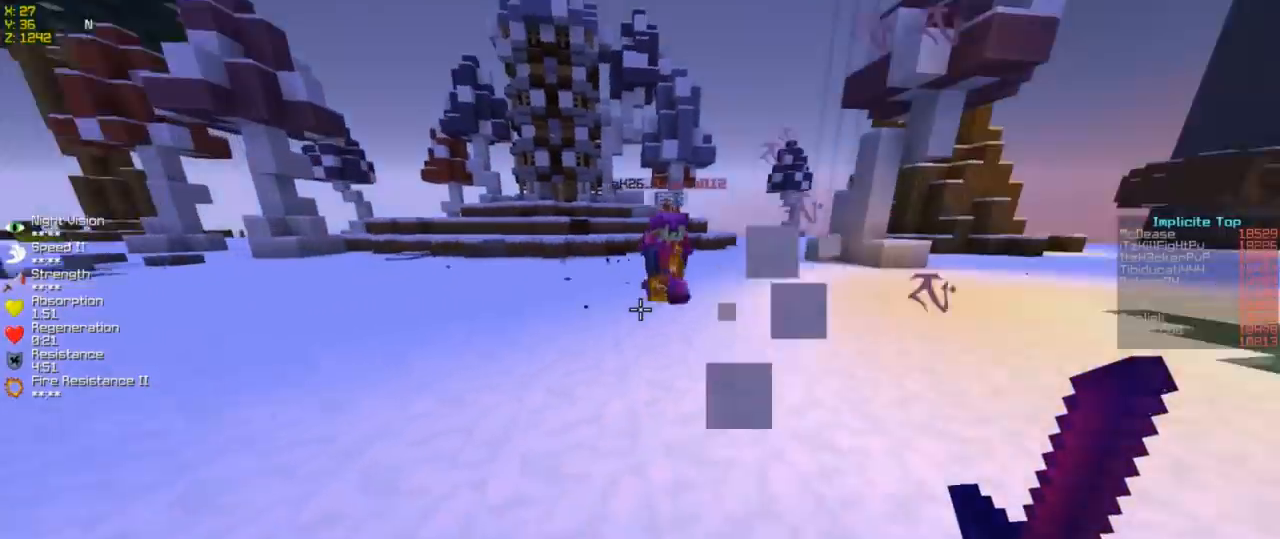
{"keys": ["d", "w"], "events": [[383, "d", "down"]]}
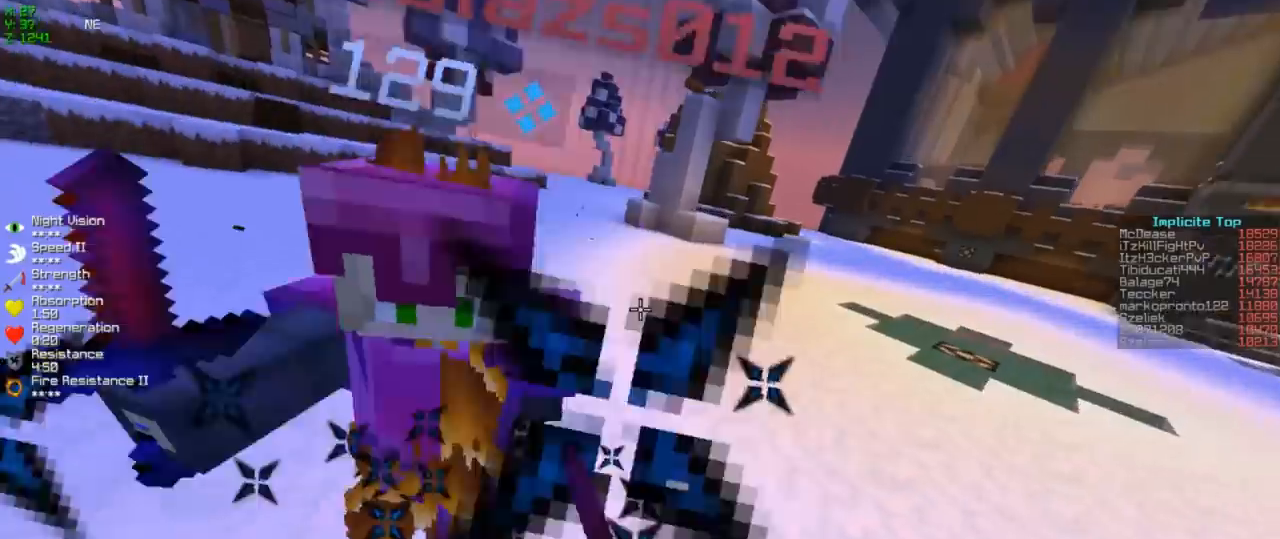
{"keys": ["w"], "events": [[233, "d", "up"]]}
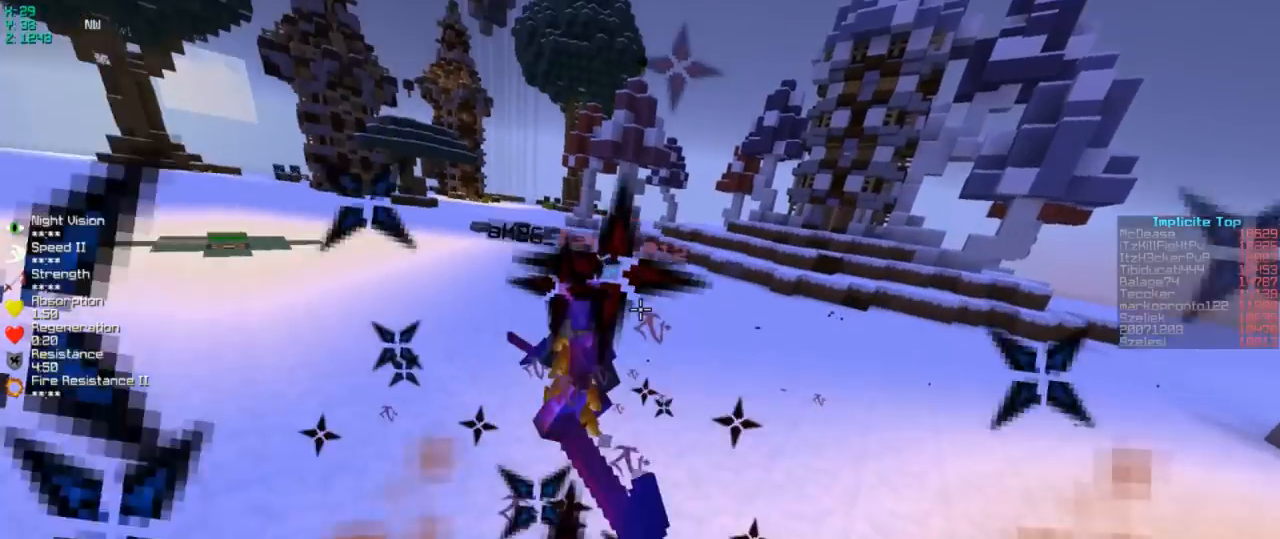
{"keys": ["w"], "events": []}